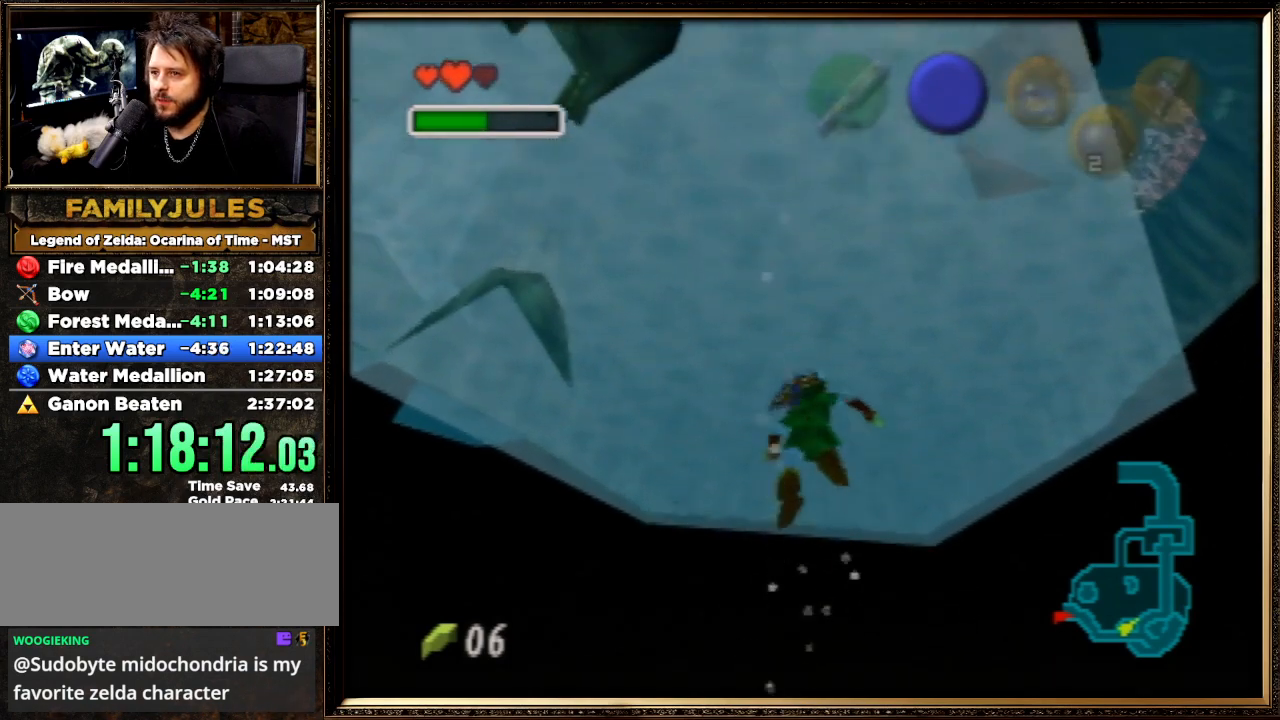
Gameplay with a controller (Nintendo layout); each line is a JSON object with the inputs held at the frame after it. "events" lists button and stick changes between this image and that frame as [ms after this image, input, new state], when the widget could be followed in between. Not read: L1 L3 R3.
{"buttons": [], "left_stick": "down-left", "events": [[133, "left_stick", "left"], [200, "left_stick", "down-left"]]}
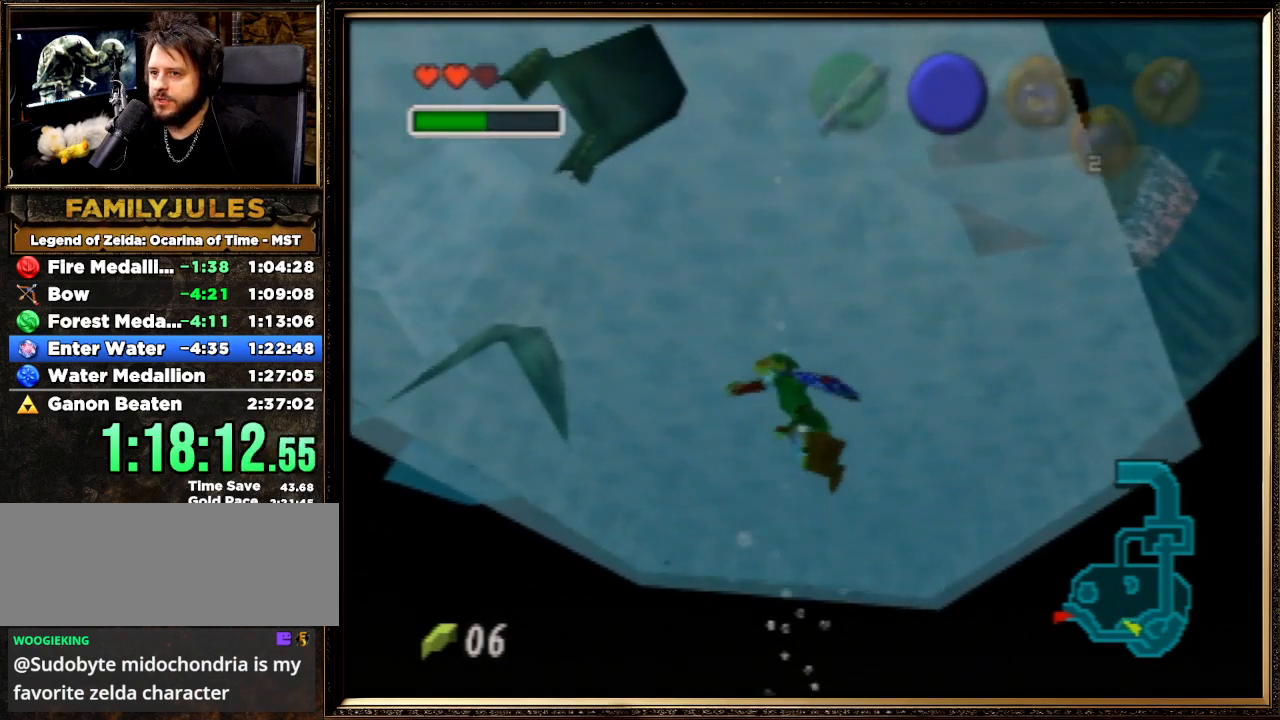
{"buttons": [], "left_stick": "center", "events": [[400, "left_stick", "center"]]}
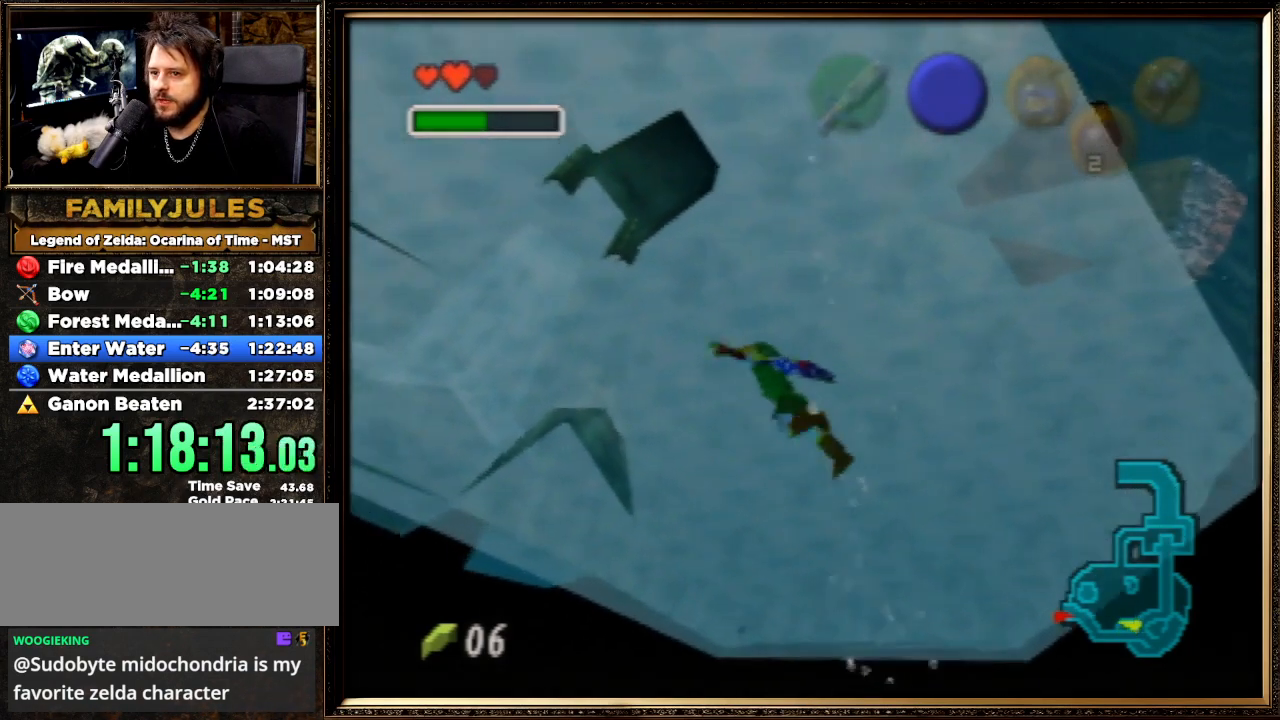
{"buttons": [], "left_stick": "center", "events": [[300, "left_stick", "left"], [500, "left_stick", "center"]]}
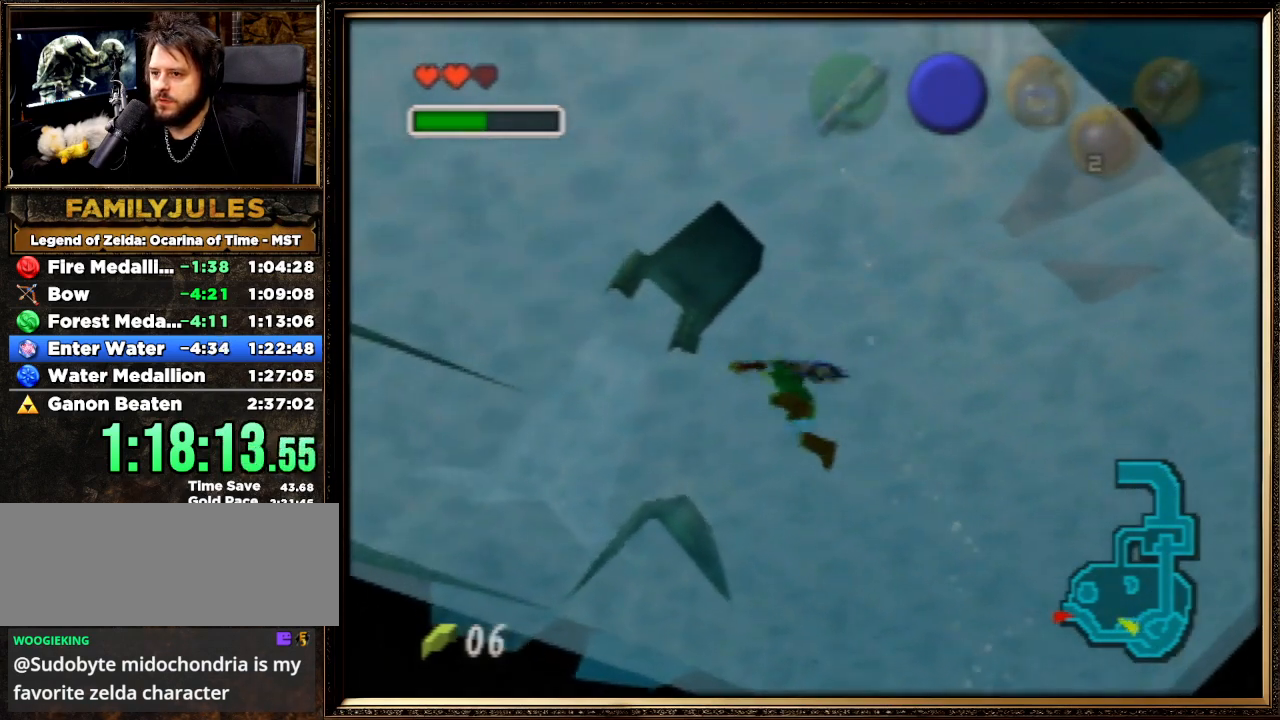
{"buttons": [], "left_stick": "center", "events": []}
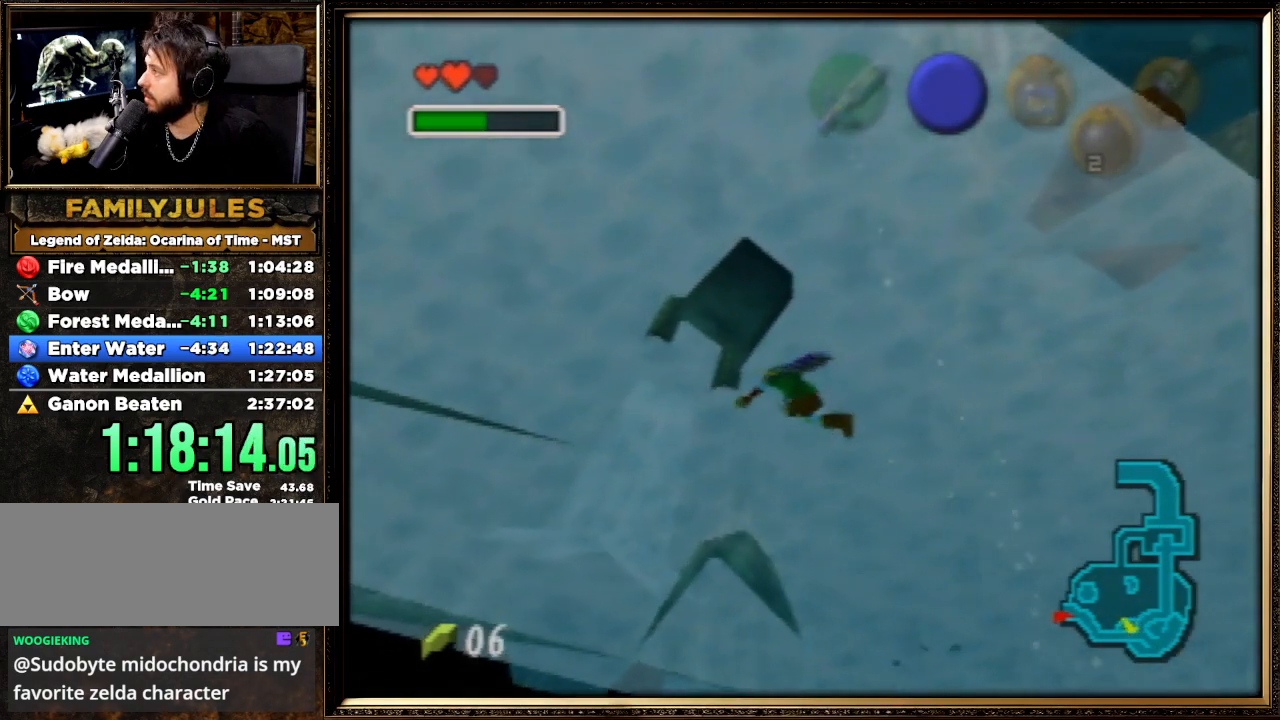
{"buttons": [], "left_stick": "center", "events": []}
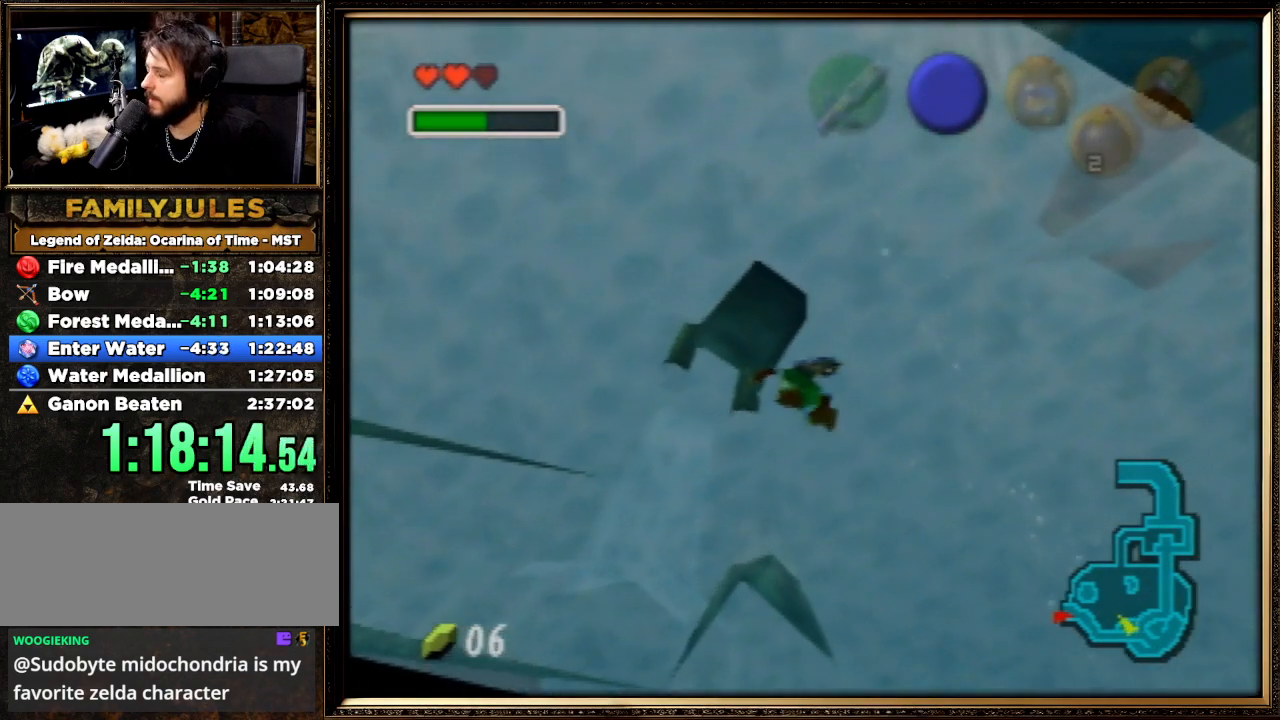
{"buttons": [], "left_stick": "center", "events": []}
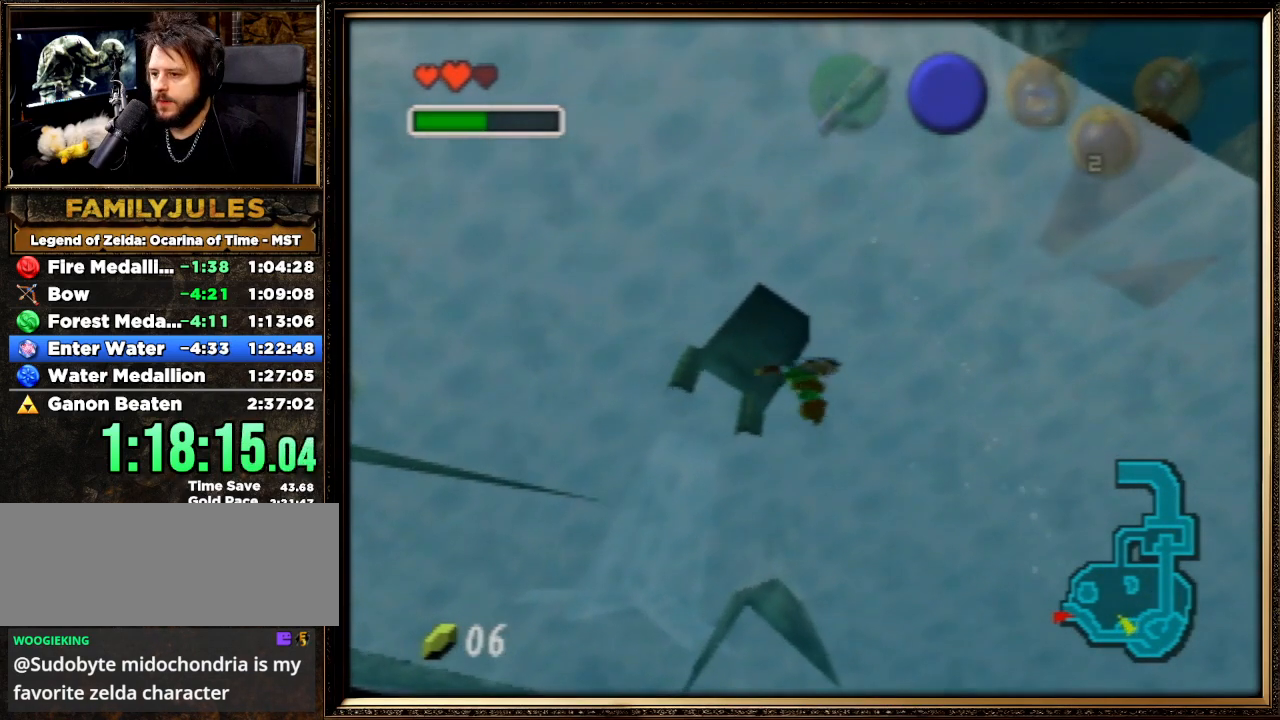
{"buttons": [], "left_stick": "center", "events": []}
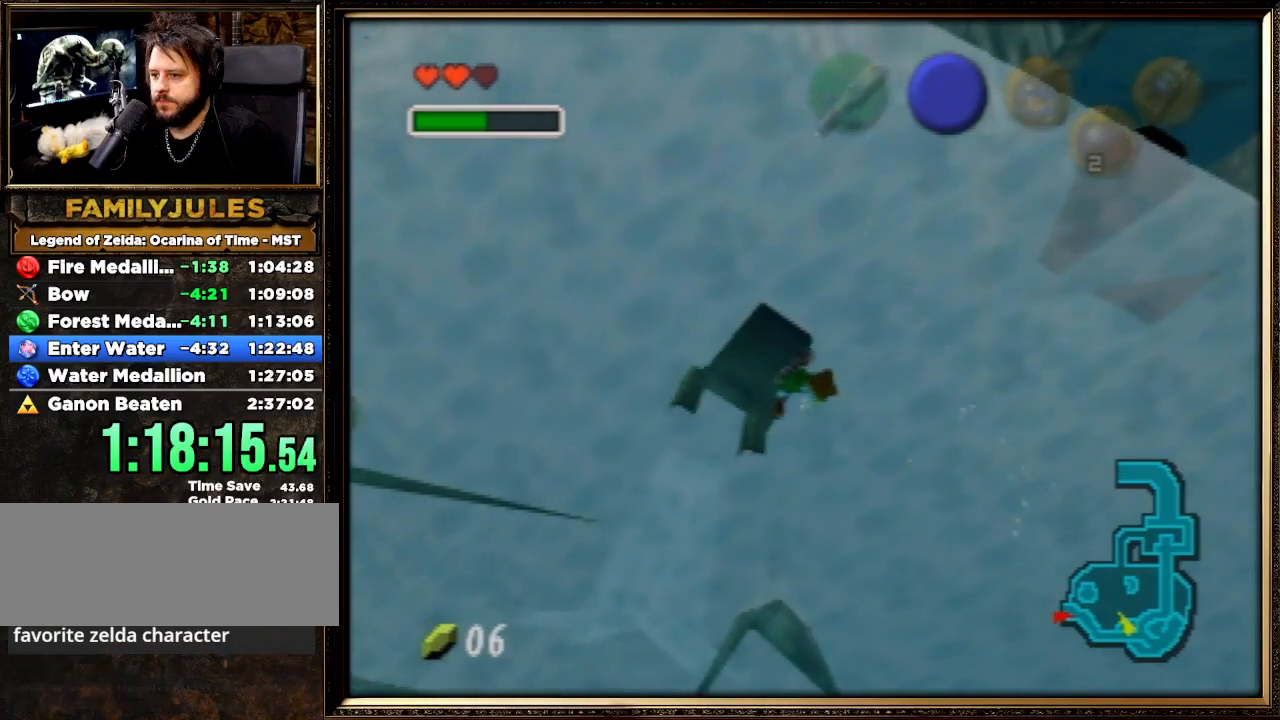
{"buttons": [], "left_stick": "center", "events": []}
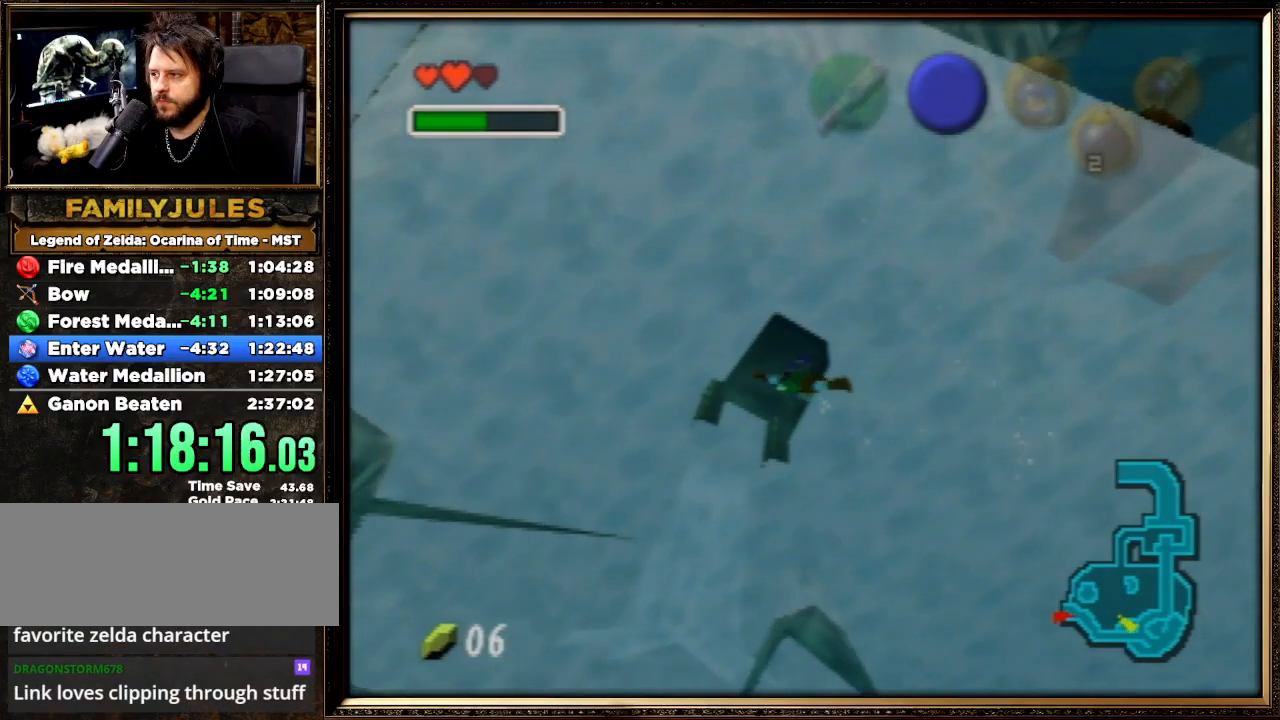
{"buttons": [], "left_stick": "up", "events": [[167, "left_stick", "up"]]}
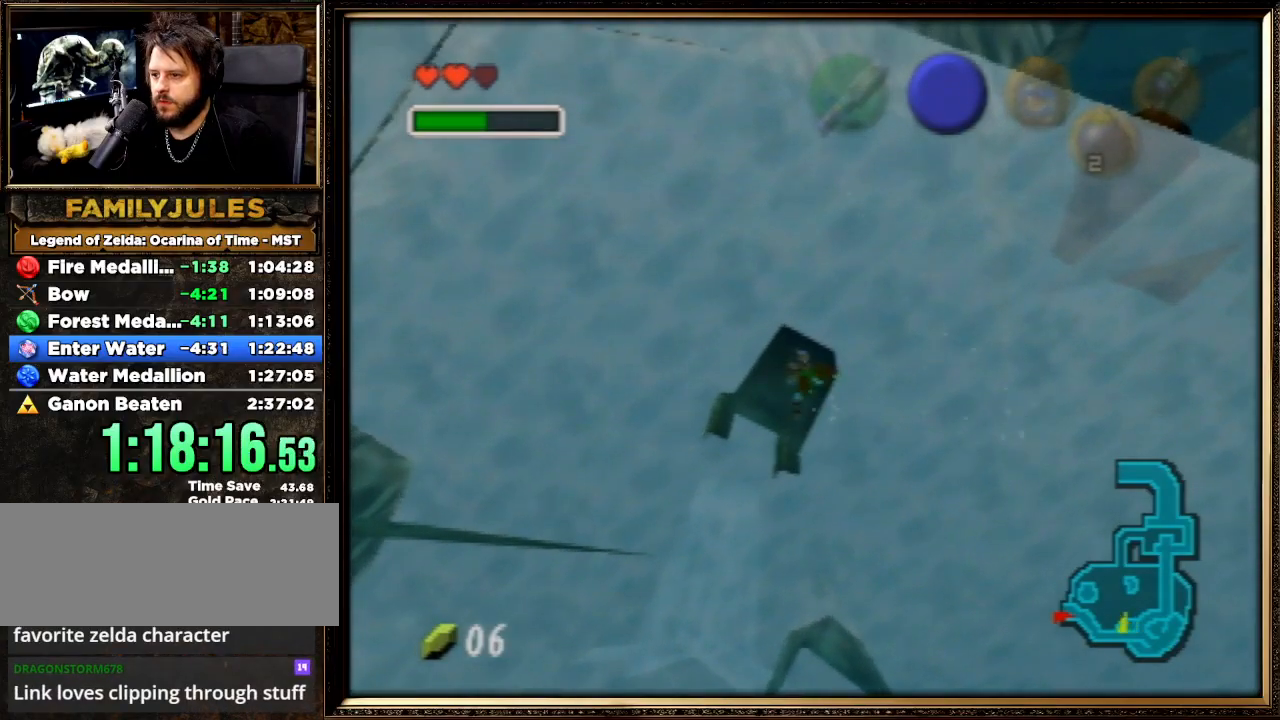
{"buttons": [], "left_stick": "center", "events": [[100, "left_stick", "up-left"], [500, "left_stick", "center"]]}
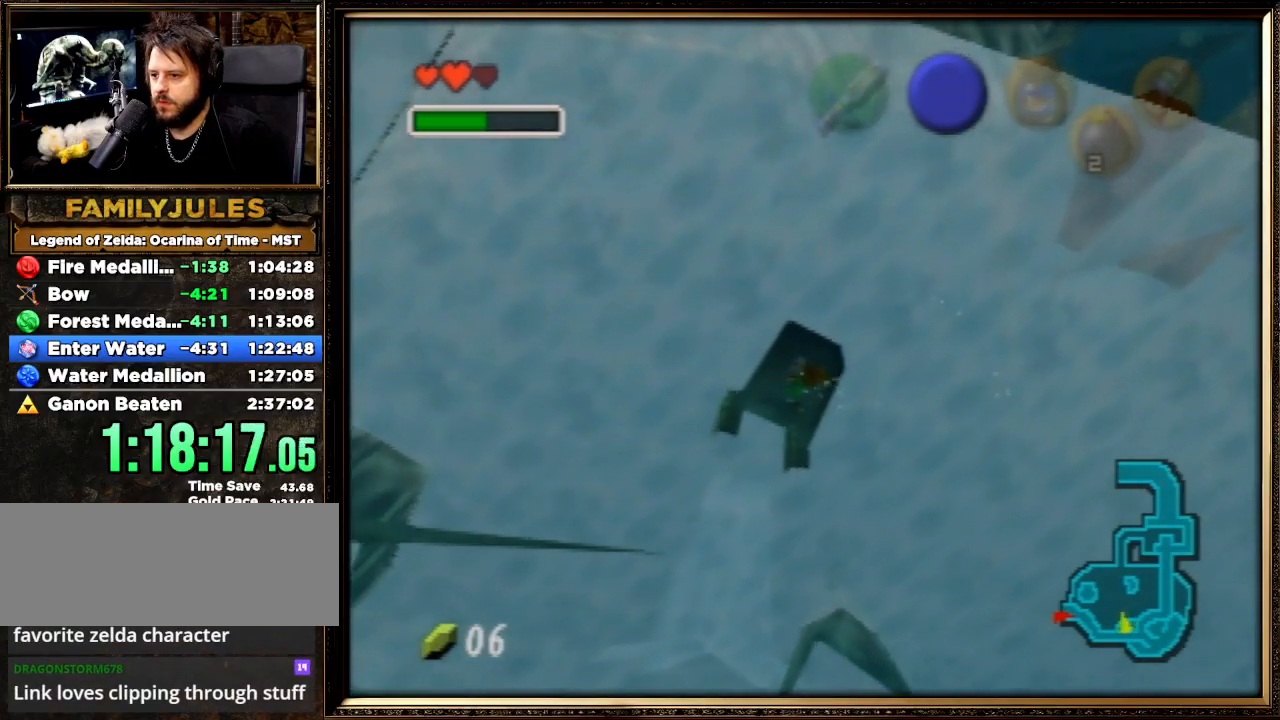
{"buttons": [], "left_stick": "center", "events": []}
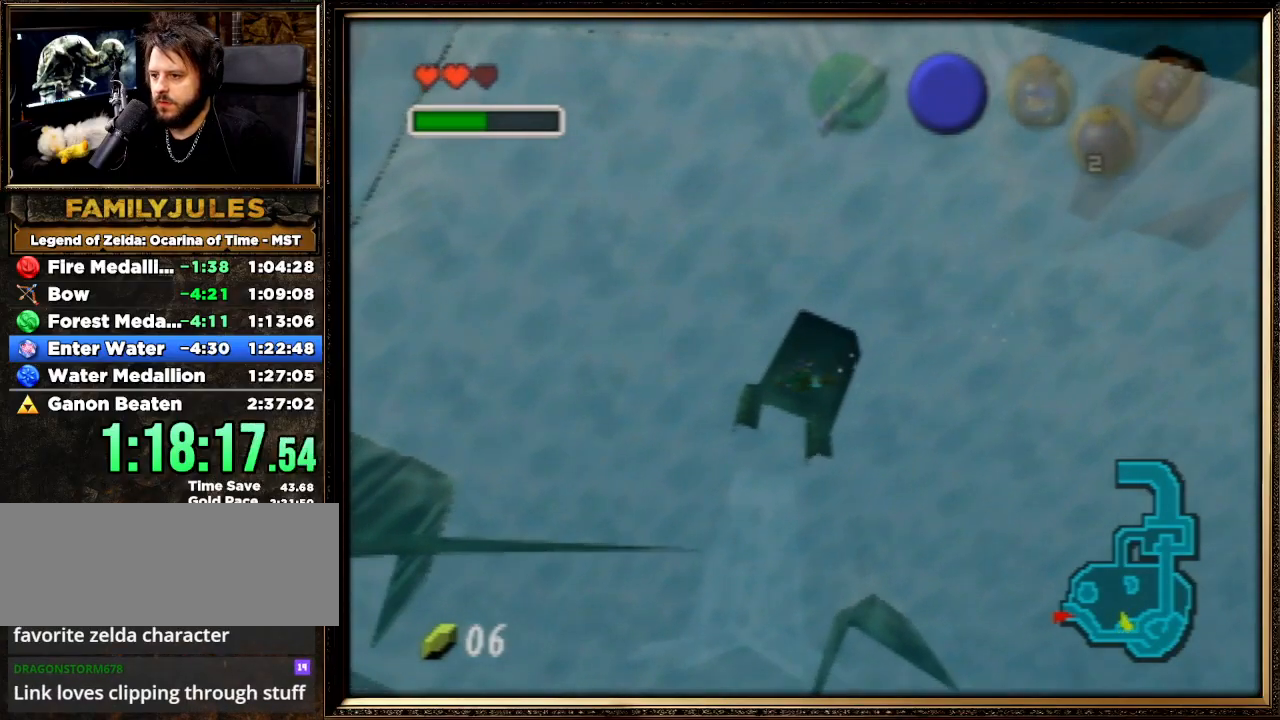
{"buttons": [], "left_stick": "center", "events": []}
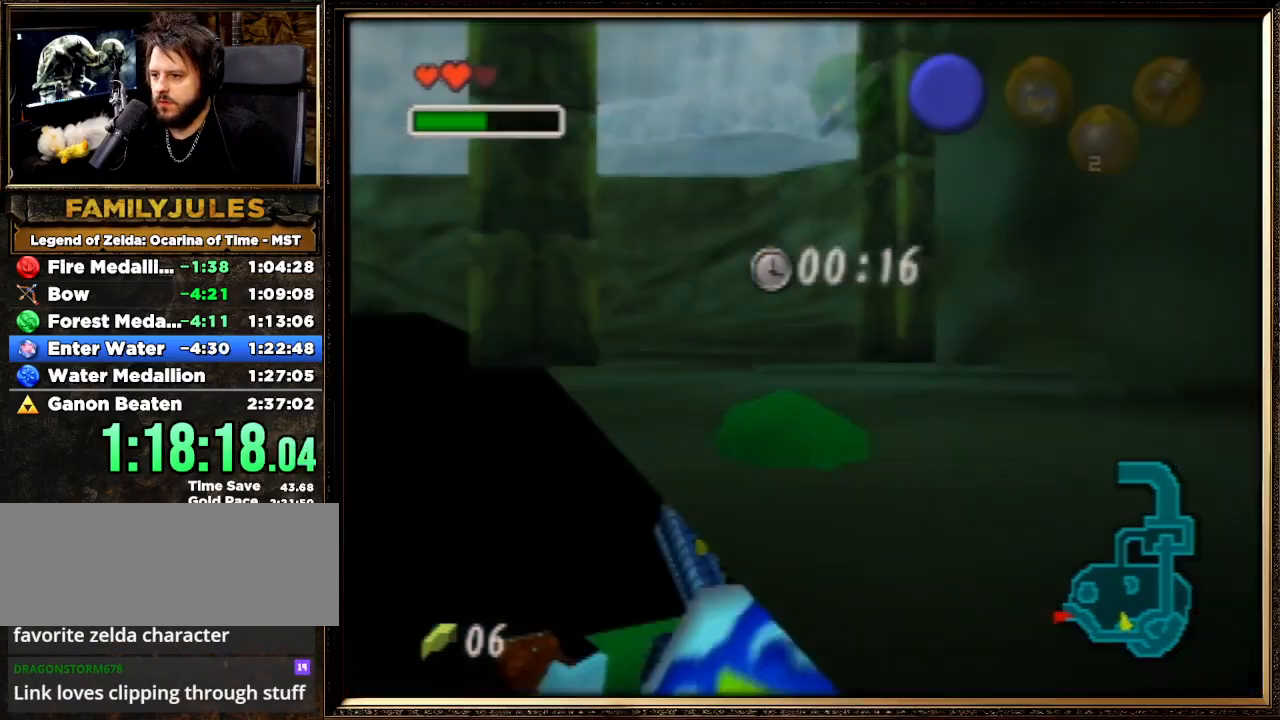
{"buttons": [], "left_stick": "center", "events": []}
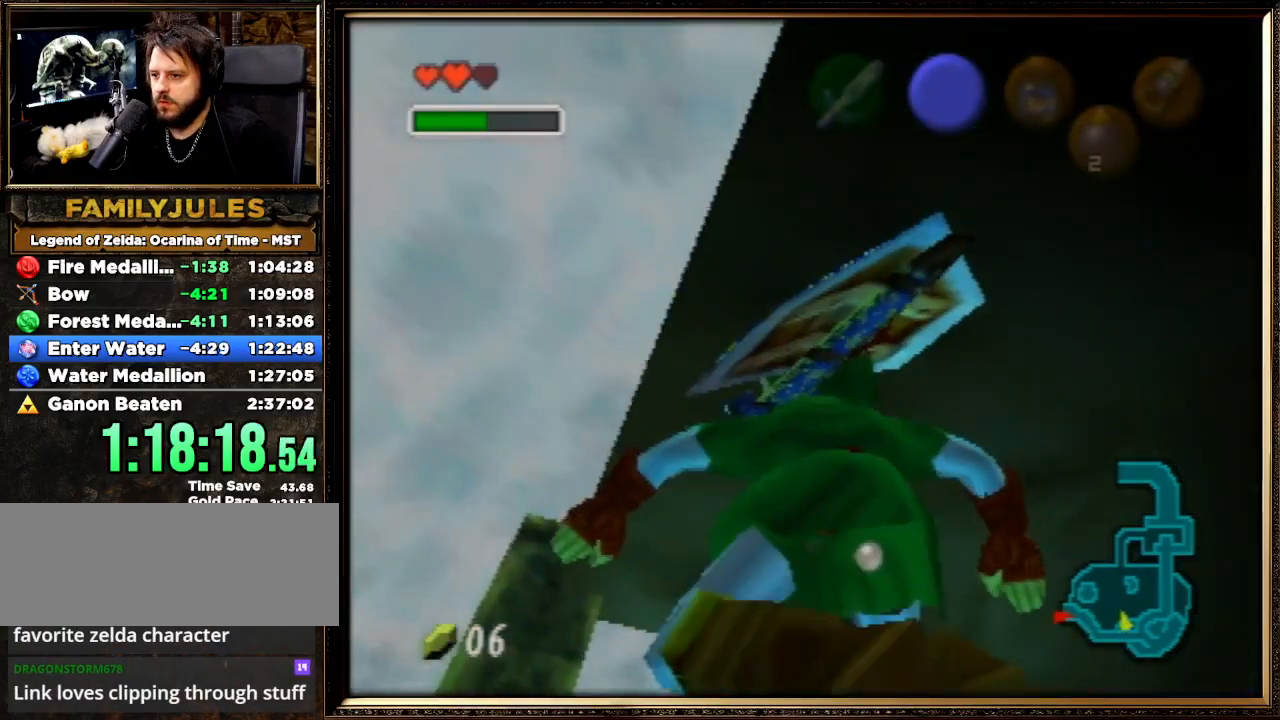
{"buttons": [], "left_stick": "center", "events": []}
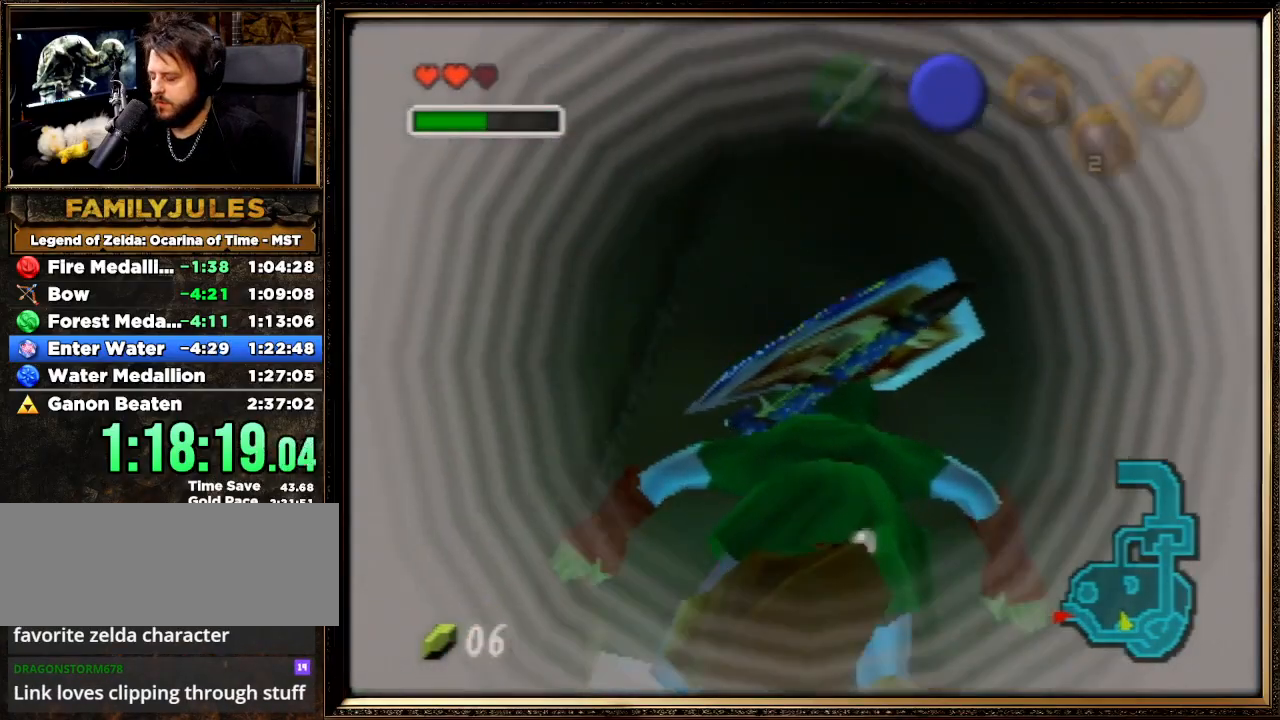
{"buttons": [], "left_stick": "center", "events": []}
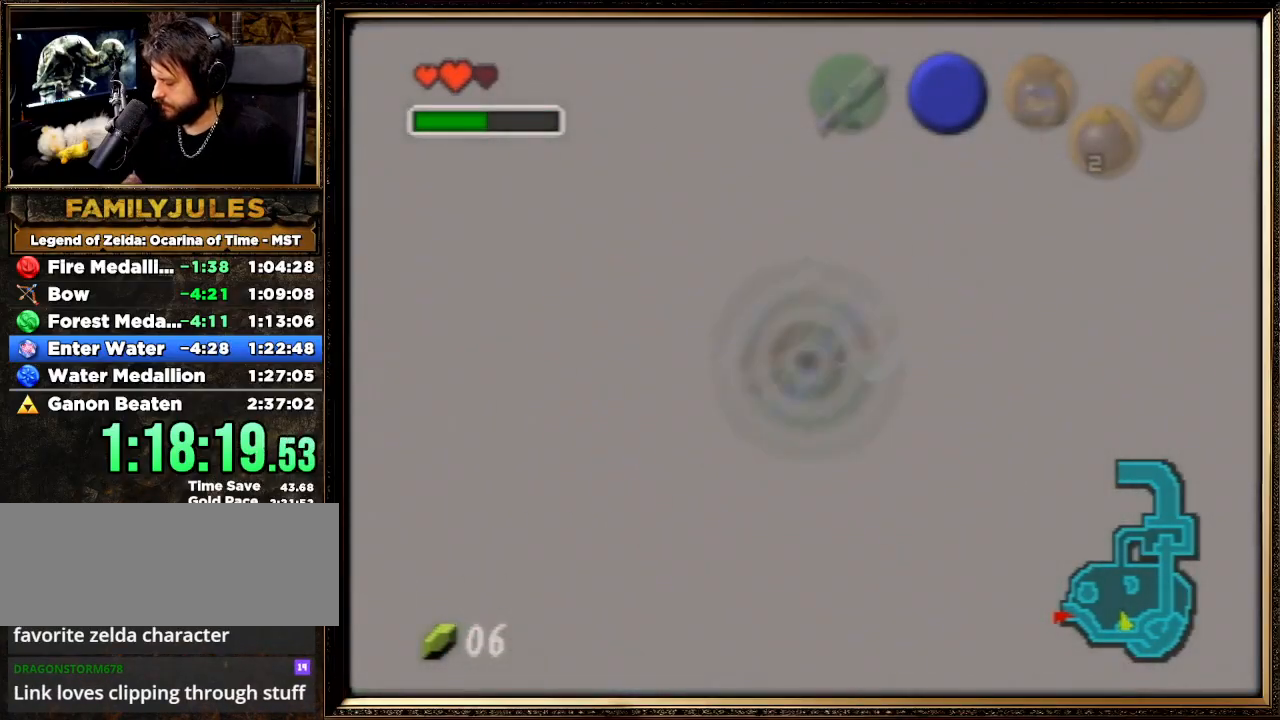
{"buttons": [], "left_stick": "center", "events": []}
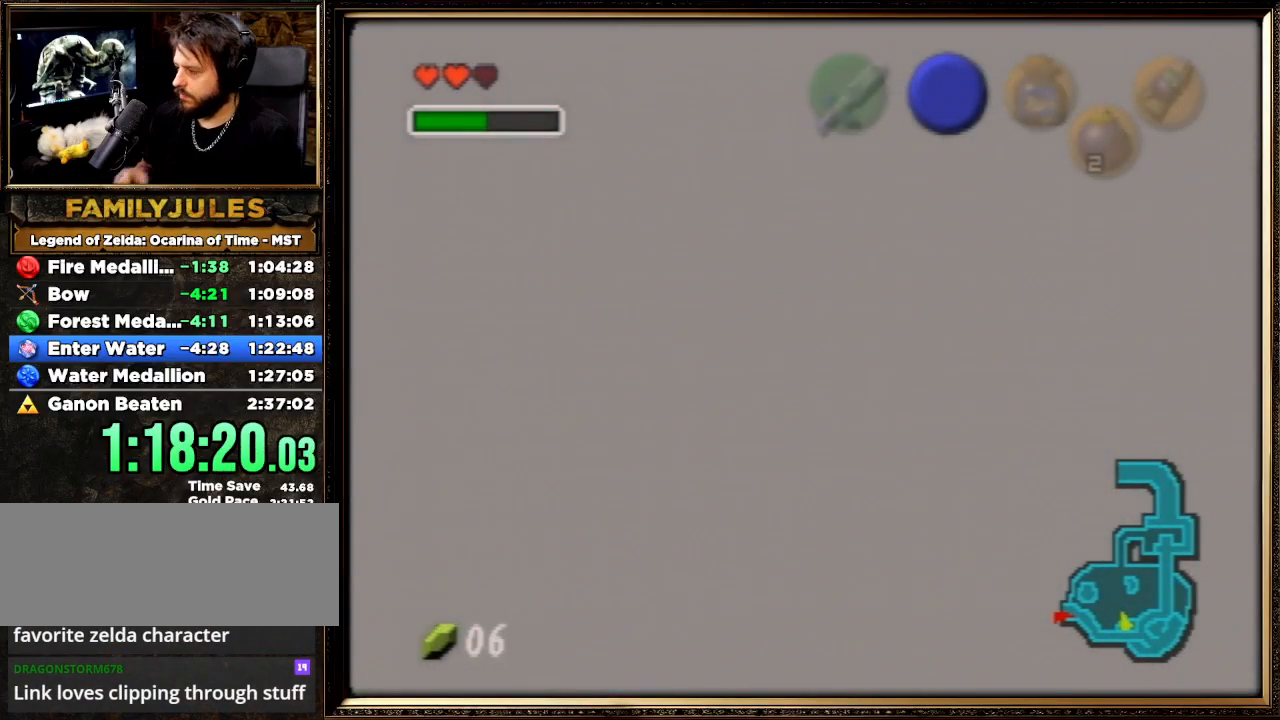
{"buttons": [], "left_stick": "center", "events": []}
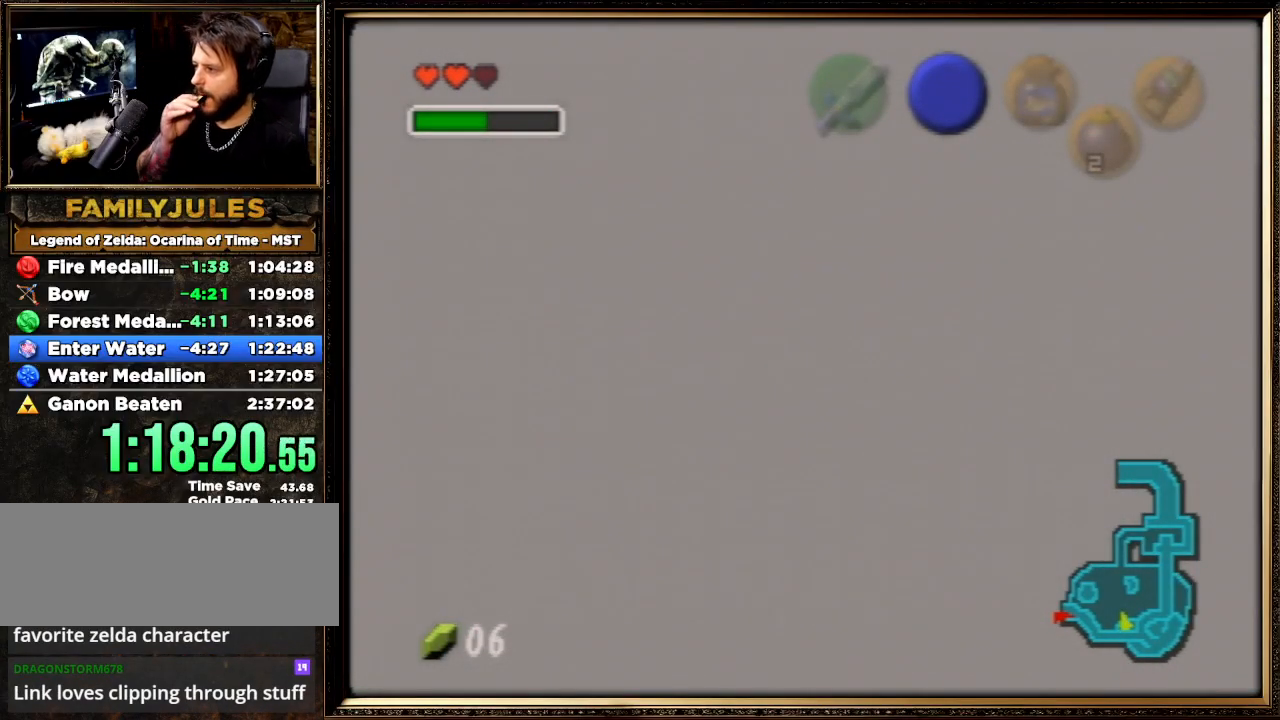
{"buttons": [], "left_stick": "center", "events": []}
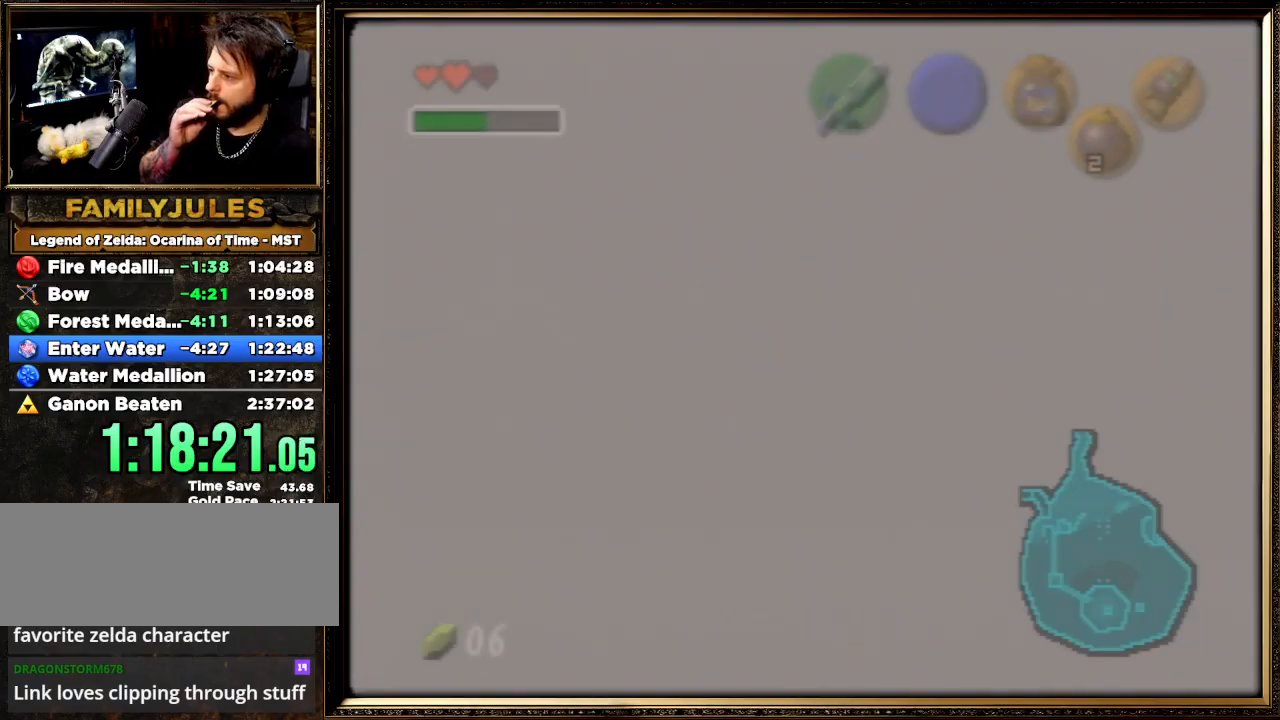
{"buttons": [], "left_stick": "up", "events": [[233, "left_stick", "up"]]}
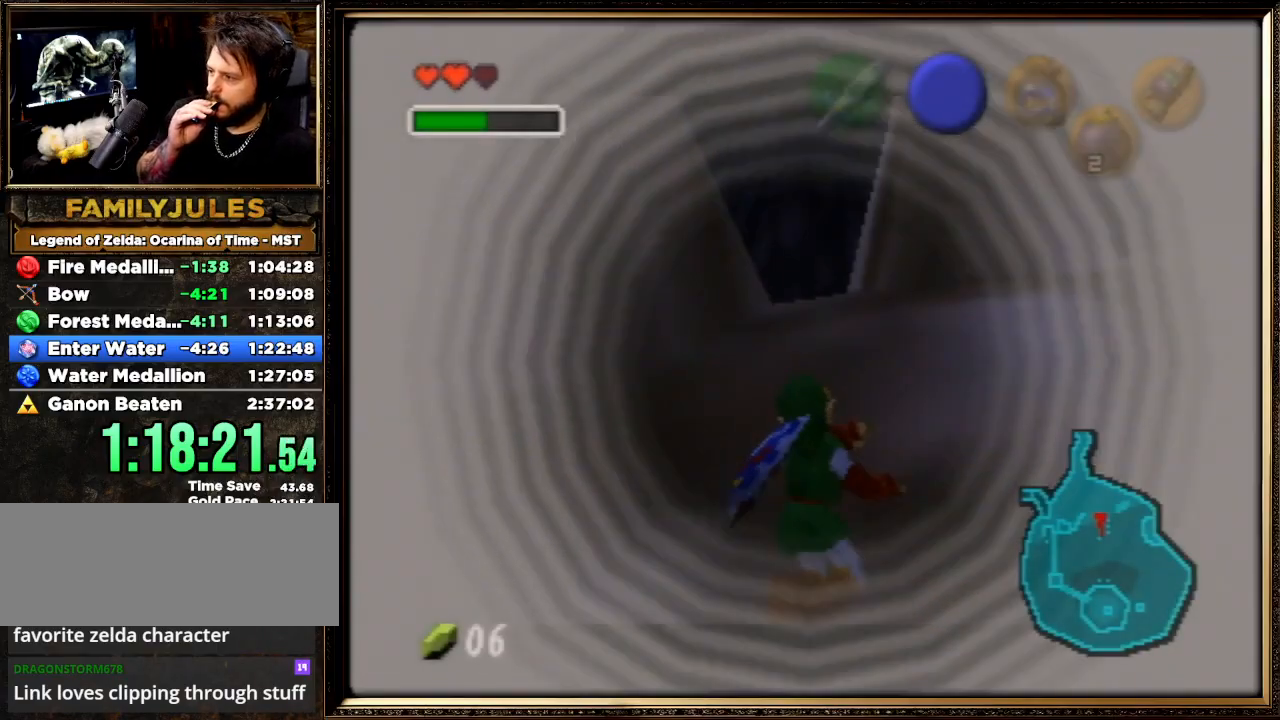
{"buttons": [], "left_stick": "up-right", "events": [[467, "left_stick", "up-right"]]}
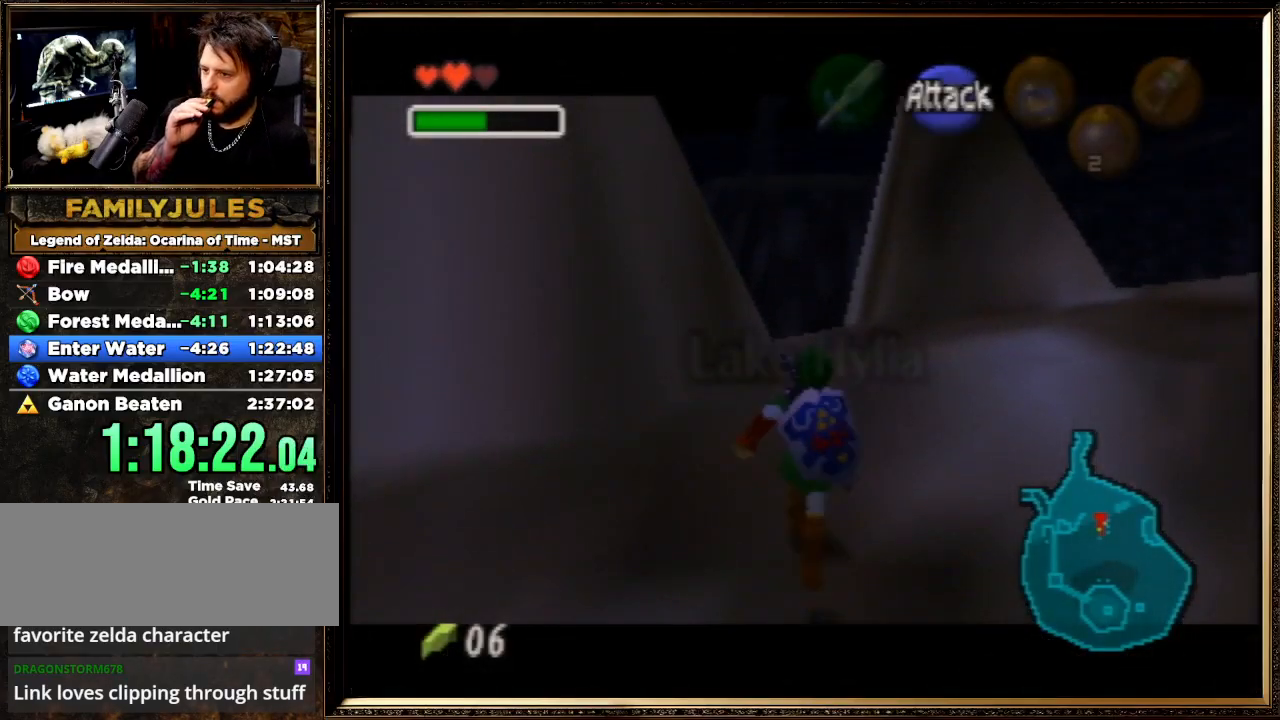
{"buttons": [], "left_stick": "up-right", "events": []}
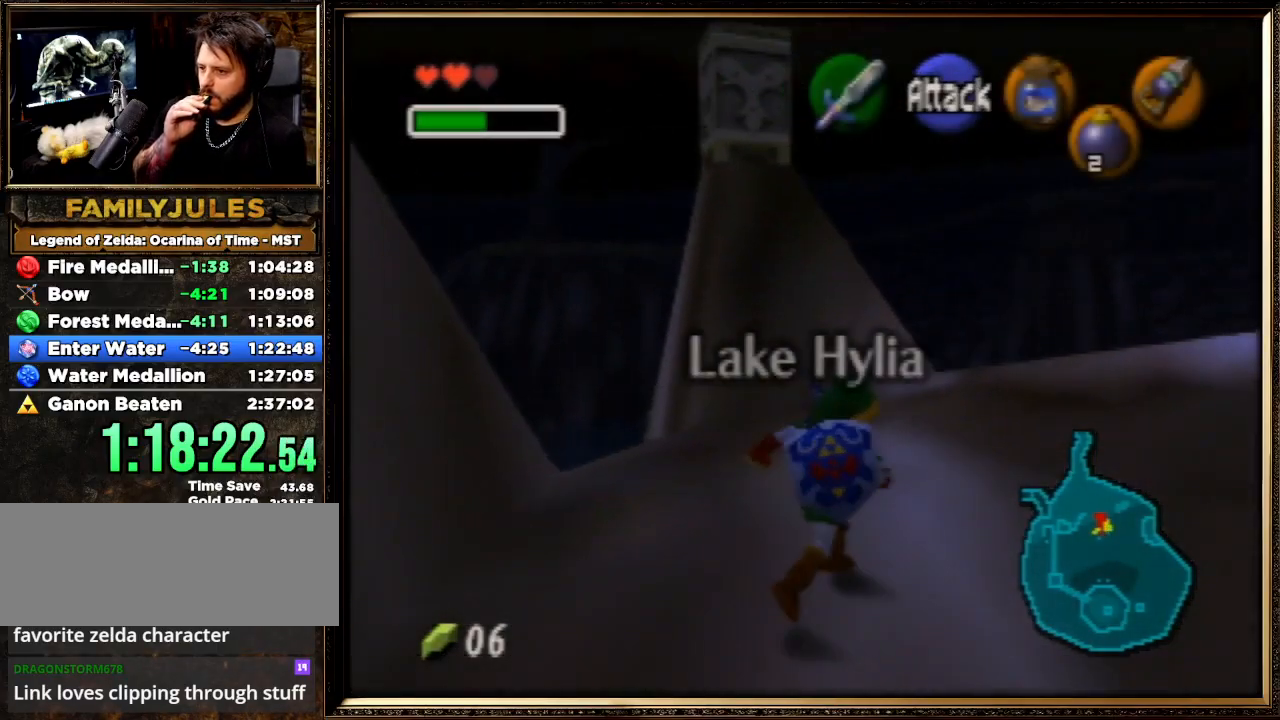
{"buttons": [], "left_stick": "up-right", "events": []}
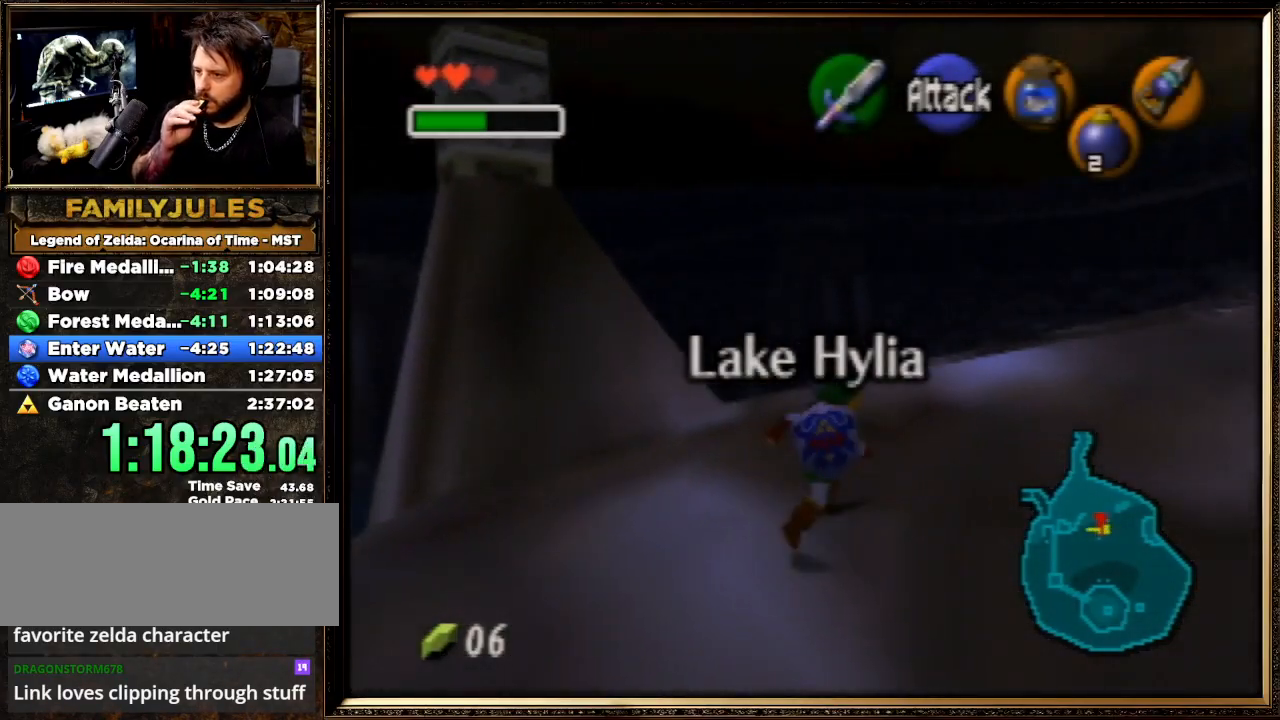
{"buttons": [], "left_stick": "up-right", "events": []}
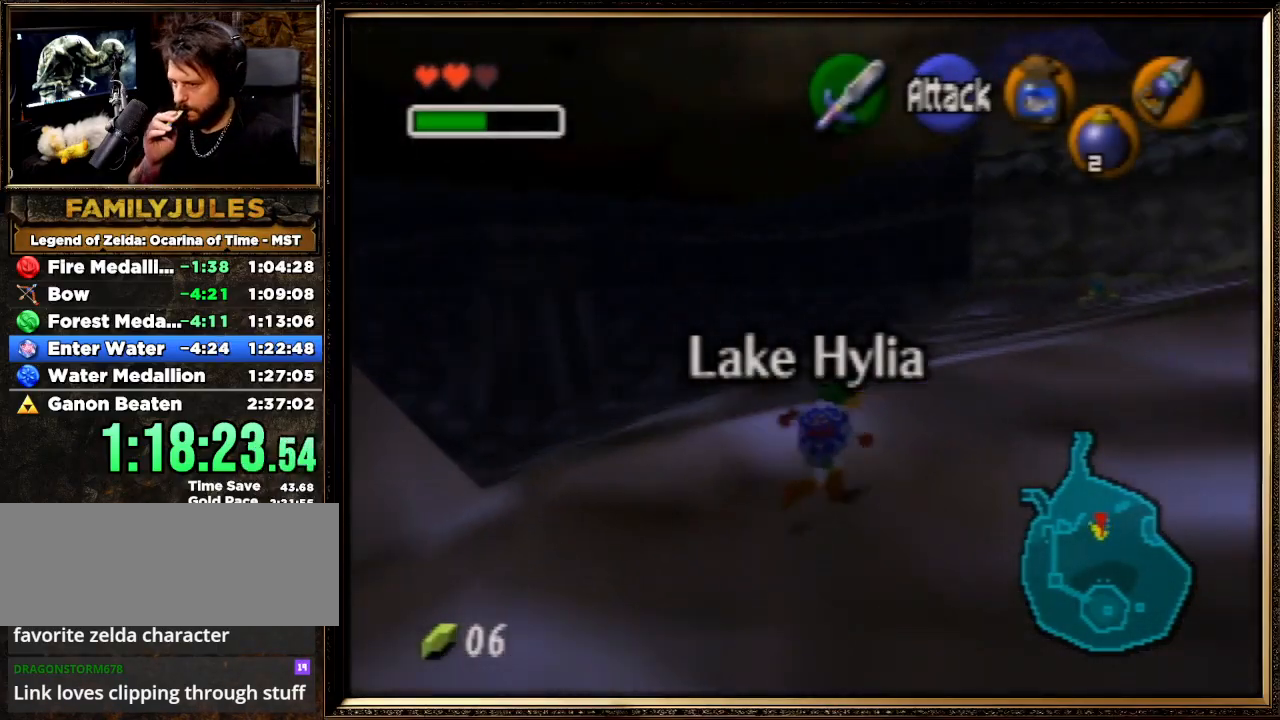
{"buttons": [], "left_stick": "up", "events": [[33, "Z", "down"], [200, "Z", "up"], [233, "left_stick", "up"]]}
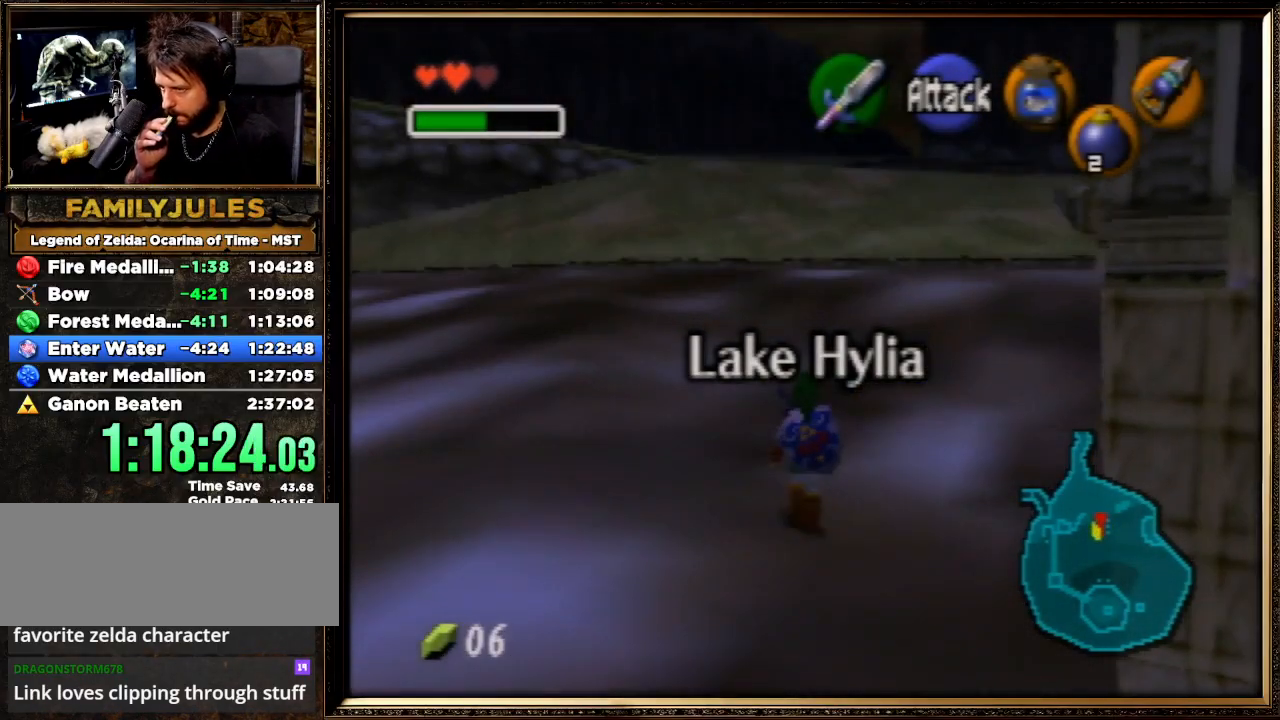
{"buttons": [], "left_stick": "up", "events": []}
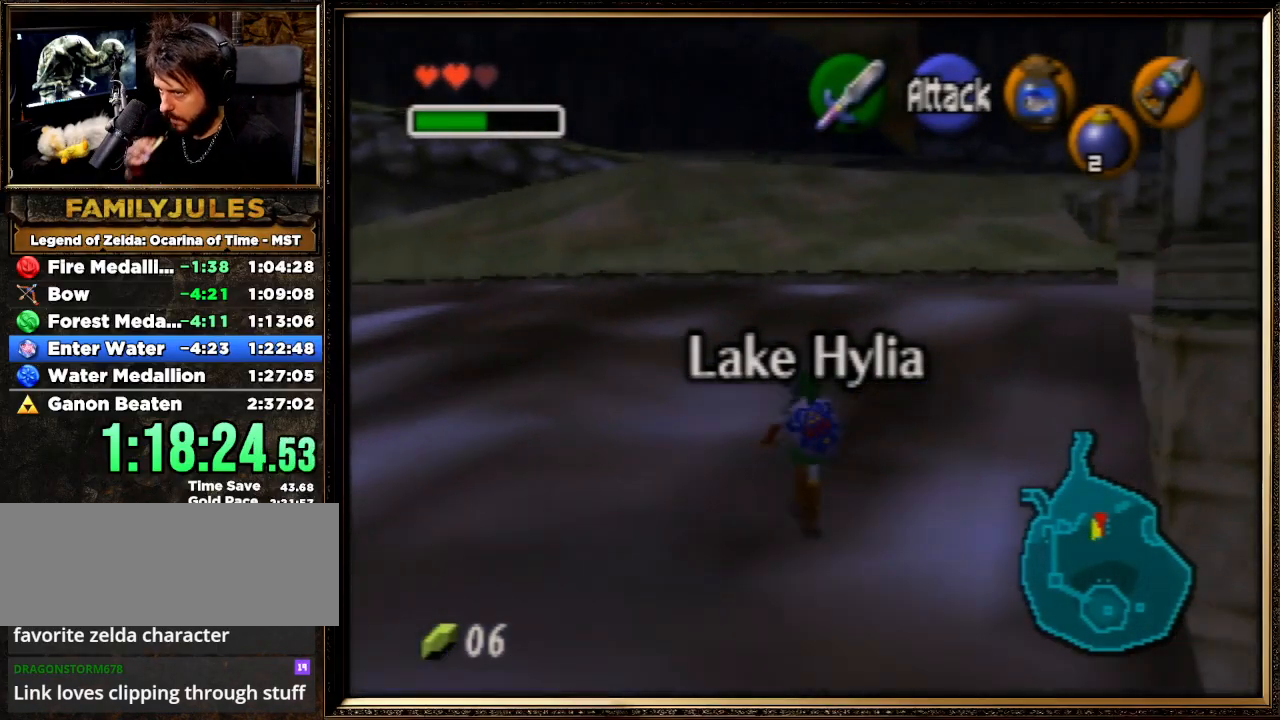
{"buttons": [], "left_stick": "up", "events": []}
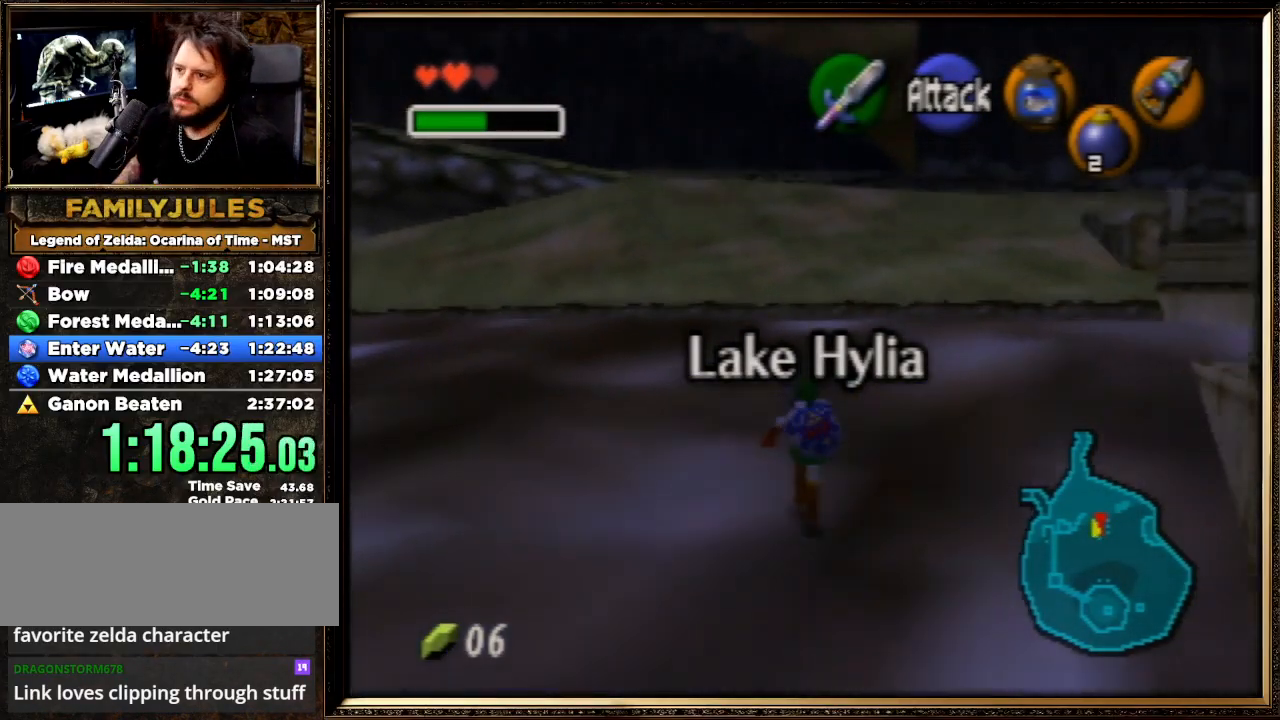
{"buttons": ["B"], "left_stick": "up", "events": [[500, "B", "down"]]}
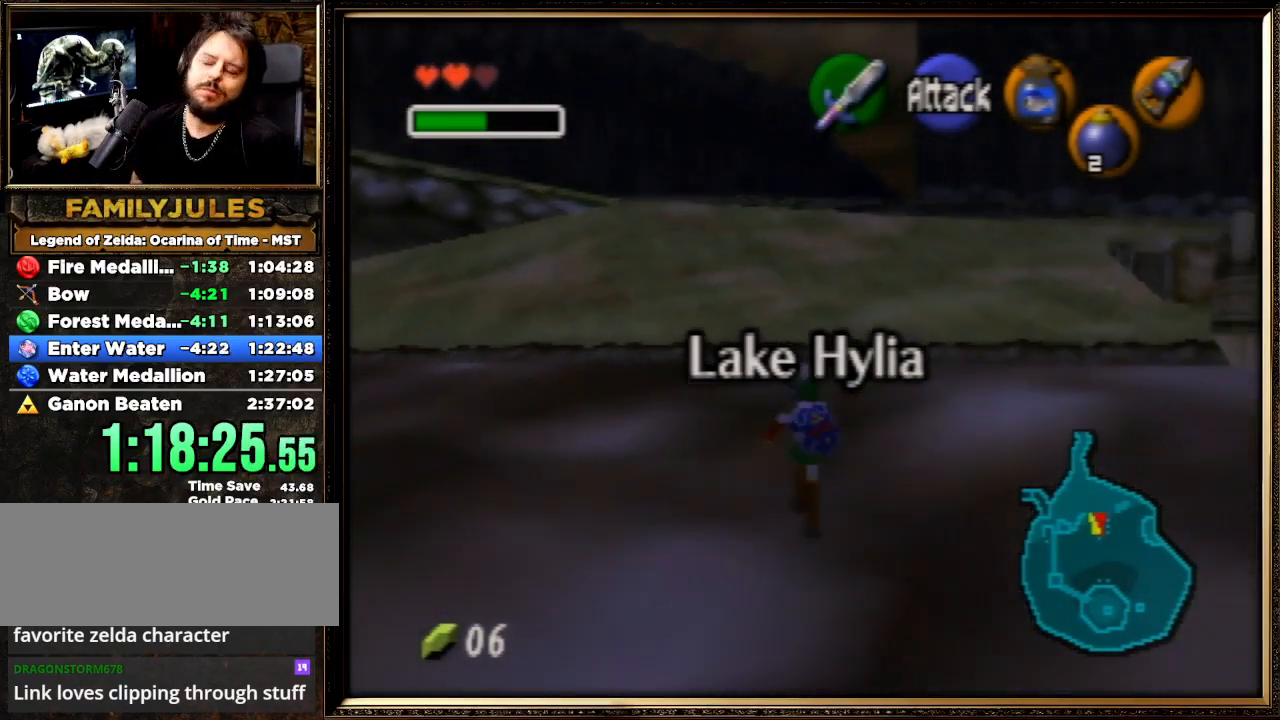
{"buttons": [], "left_stick": "up", "events": [[67, "A", "down"], [100, "B", "up"], [367, "A", "up"]]}